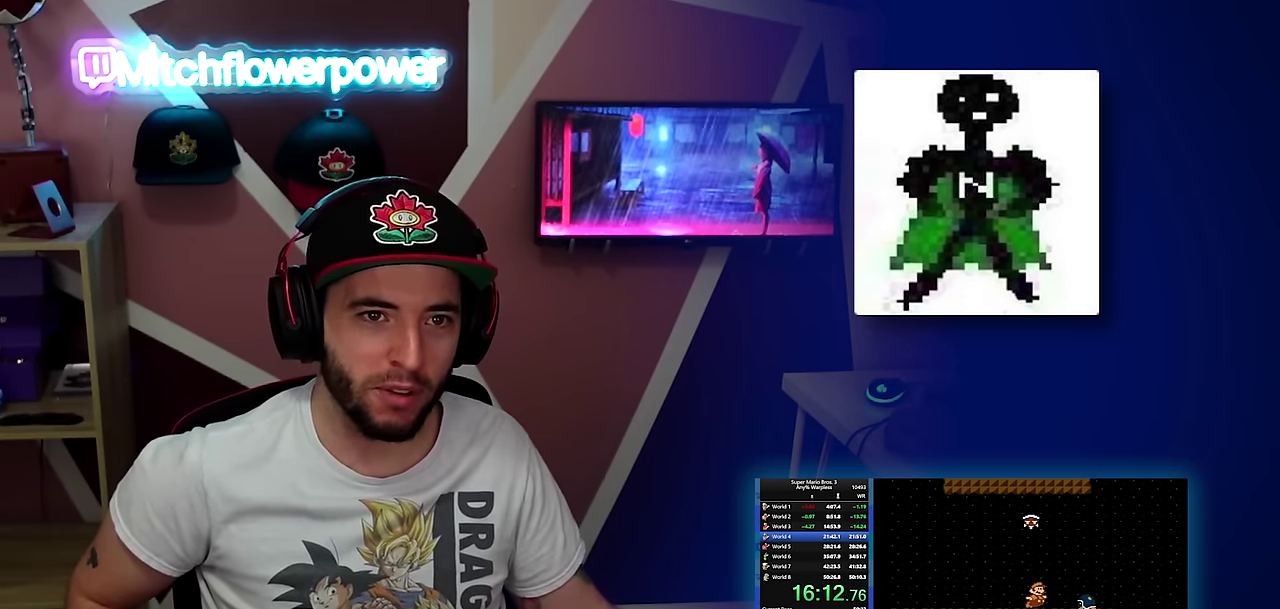
Gameplay with a controller (Nintendo layout); each line is a JSON object with the inputs held at the frame after it. "events" lists button and stick changes between this image and that frame as [ms after this image, input, new state], when the widget could be followed in between. Not read: L3 R3.
{"buttons": ["A", "DPAD_RIGHT"], "events": [[117, "A", "down"], [451, "B", "up"]]}
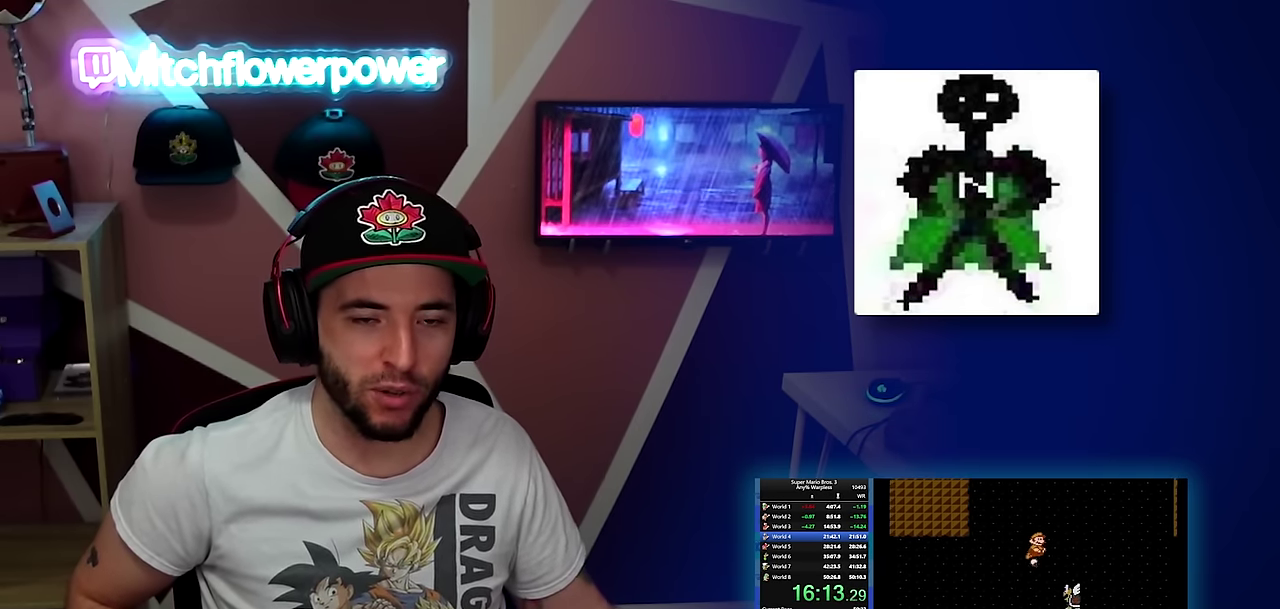
{"buttons": ["A", "B", "DPAD_RIGHT"], "events": [[33, "B", "down"]]}
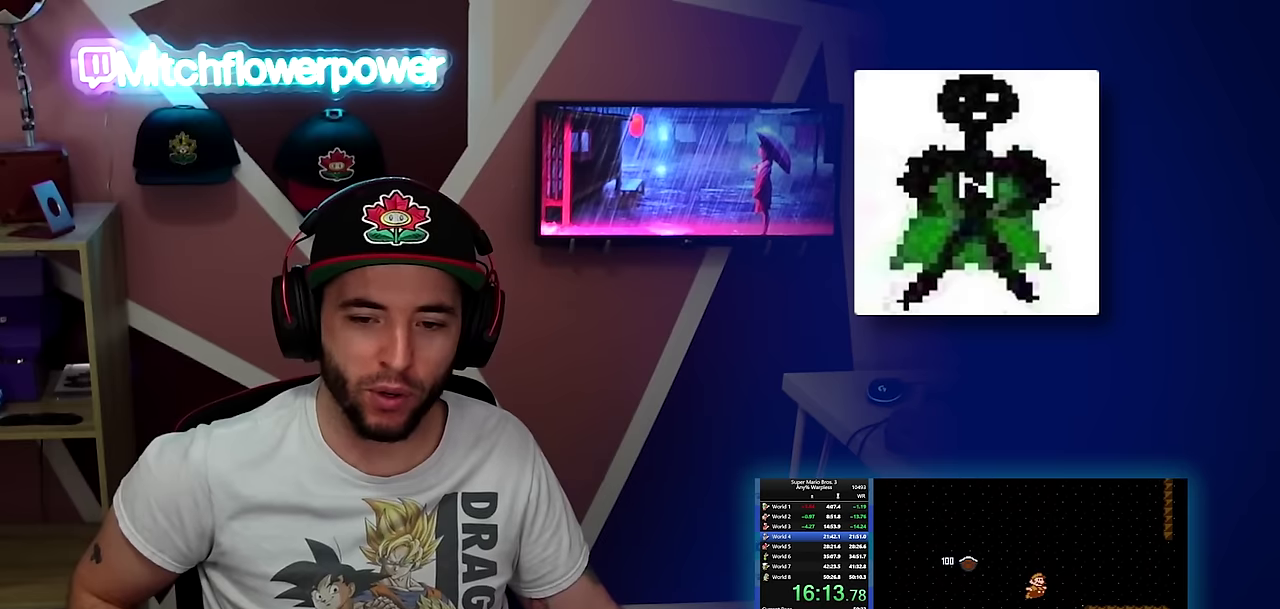
{"buttons": ["B", "DPAD_RIGHT"], "events": [[16, "A", "up"]]}
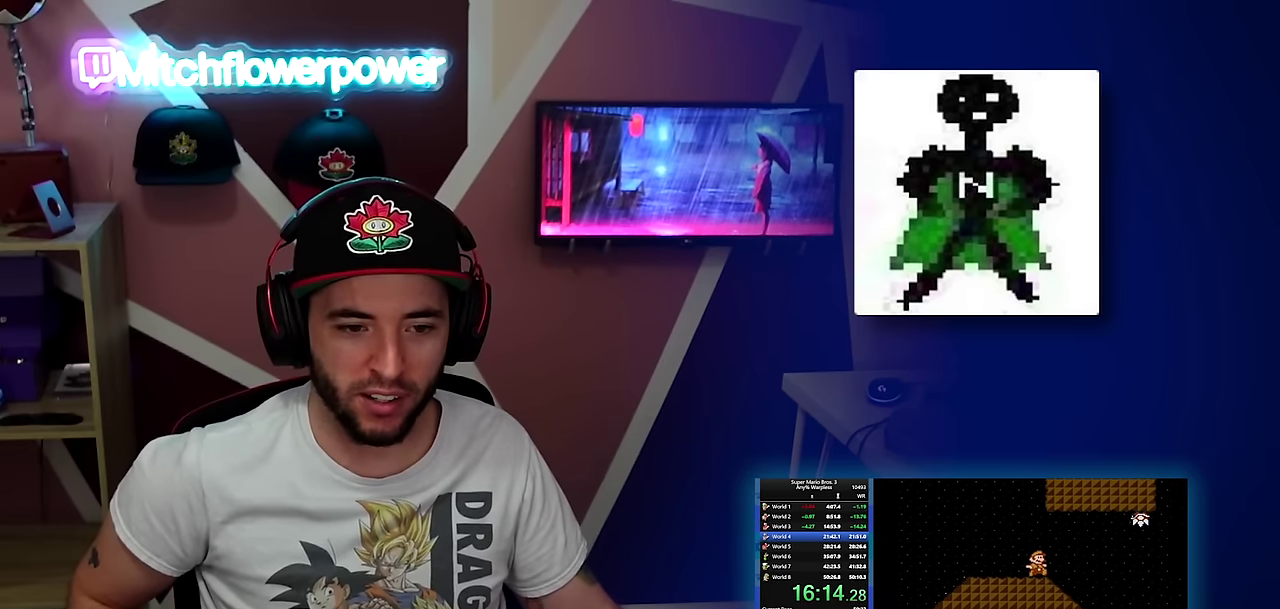
{"buttons": ["A", "B", "DPAD_RIGHT"], "events": [[384, "A", "down"]]}
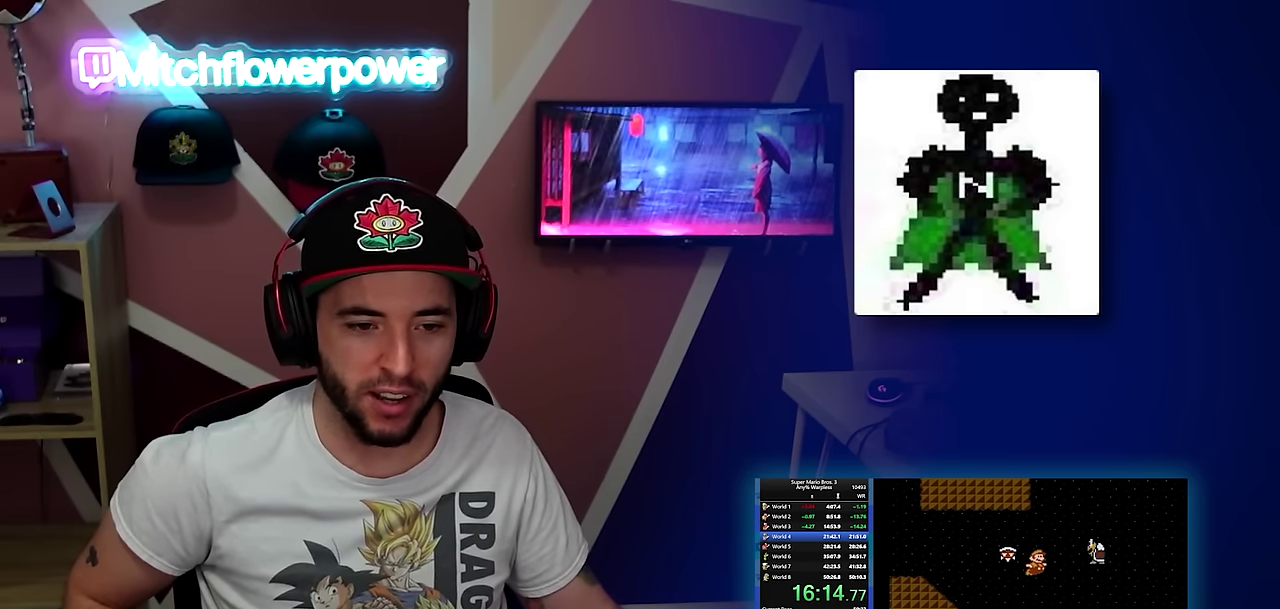
{"buttons": ["B", "DPAD_RIGHT"], "events": [[166, "B", "up"], [250, "B", "down"], [267, "A", "up"]]}
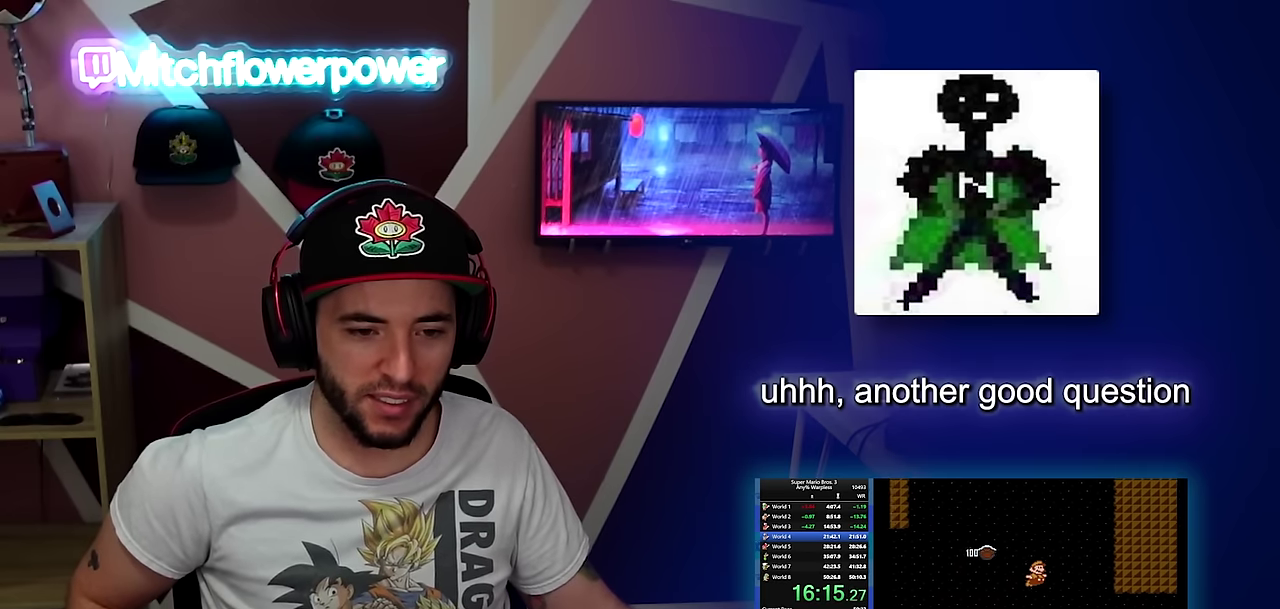
{"buttons": ["B", "DPAD_RIGHT"], "events": []}
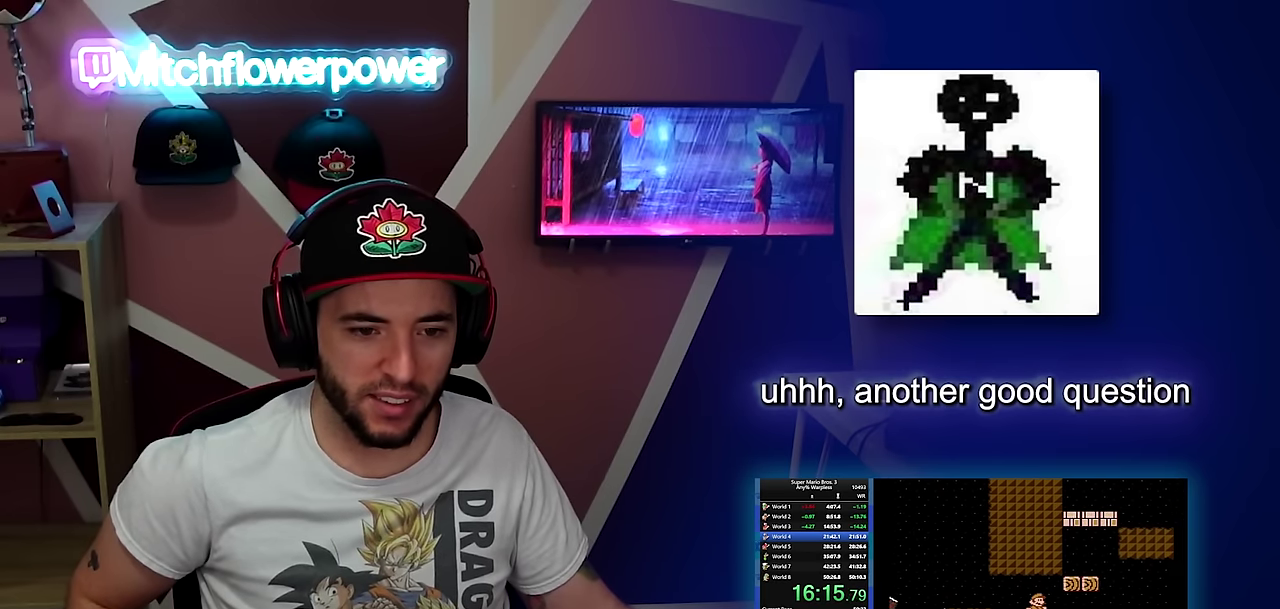
{"buttons": ["B", "DPAD_RIGHT"], "events": []}
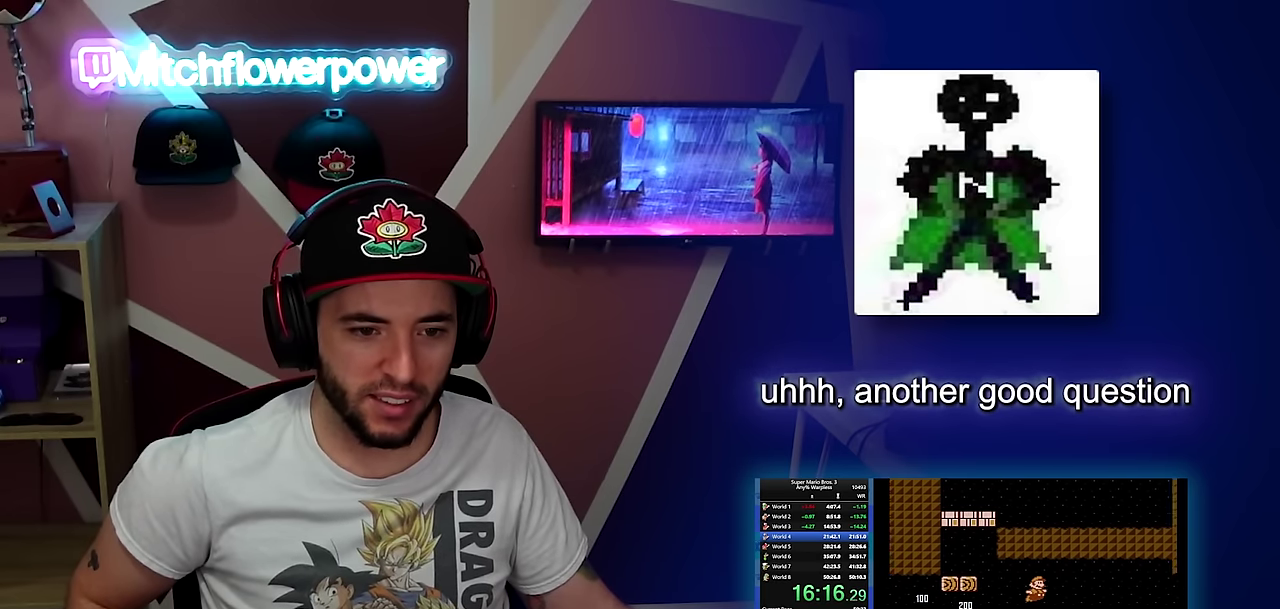
{"buttons": ["B", "DPAD_RIGHT"], "events": []}
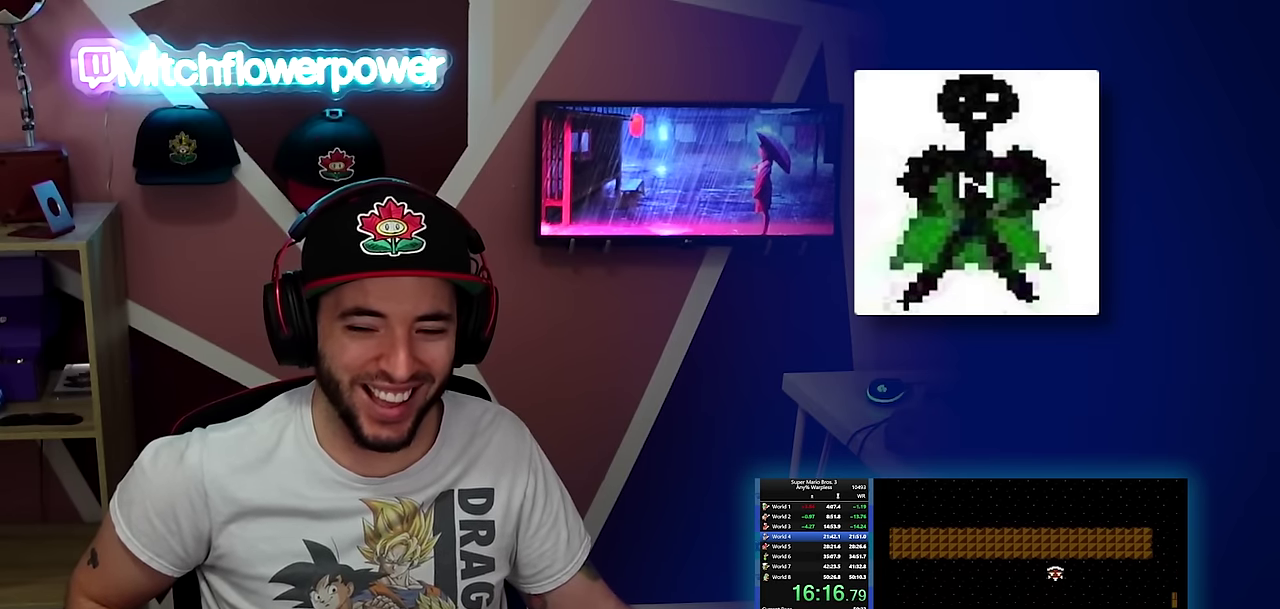
{"buttons": ["B", "DPAD_RIGHT"], "events": [[83, "DPAD_DOWN", "down"], [100, "DPAD_RIGHT", "up"], [116, "A", "down"], [200, "DPAD_RIGHT", "down"], [250, "DPAD_DOWN", "up"], [467, "A", "up"]]}
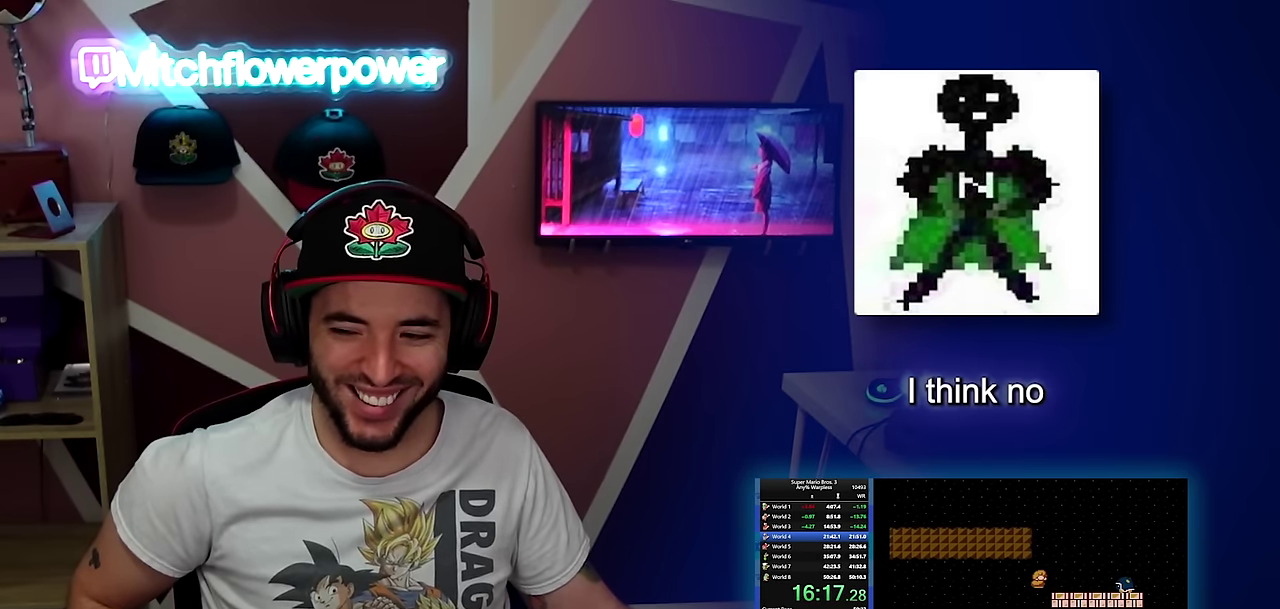
{"buttons": ["B", "DPAD_RIGHT"], "events": [[267, "A", "down"], [451, "A", "up"]]}
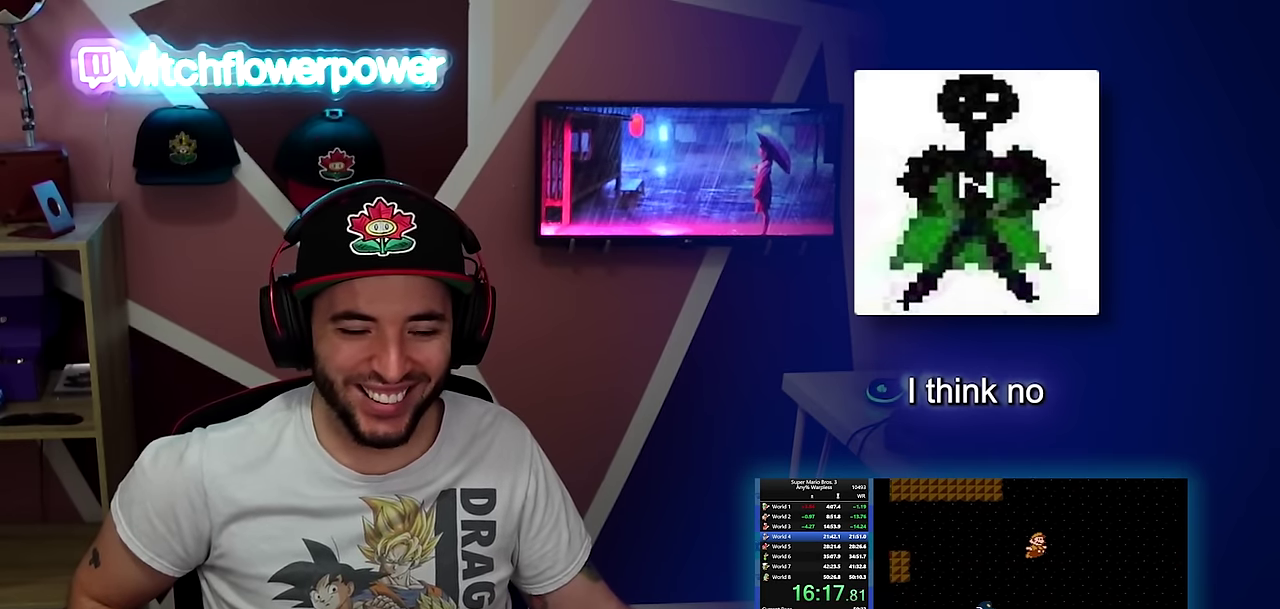
{"buttons": ["B", "DPAD_RIGHT"], "events": []}
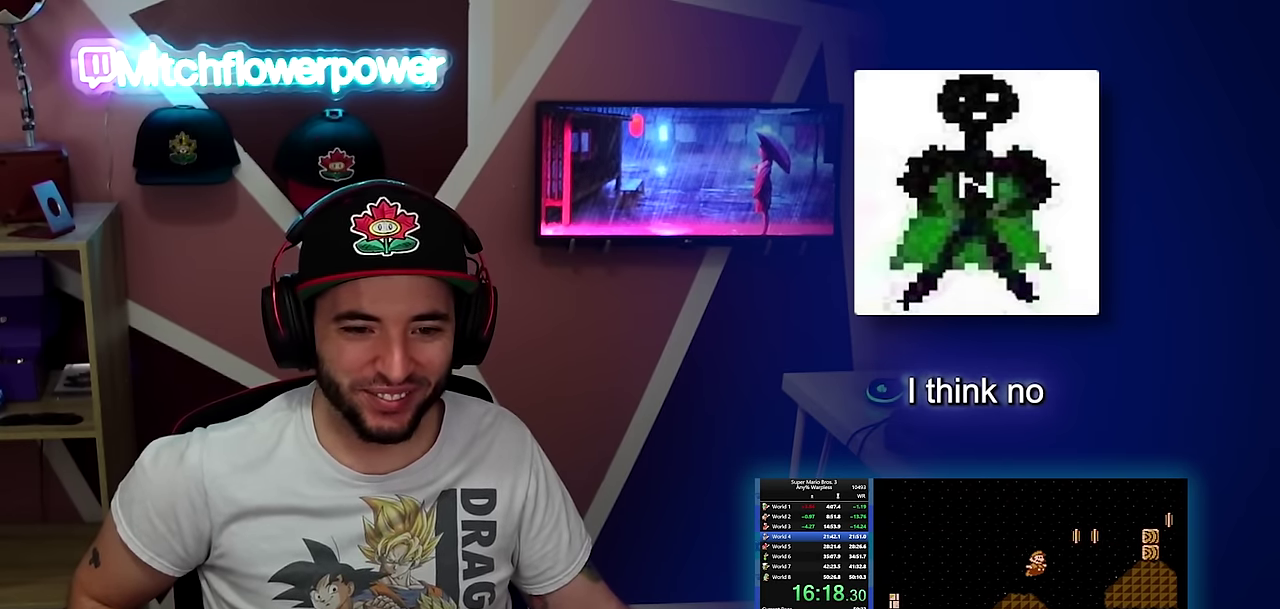
{"buttons": ["B", "DPAD_RIGHT"], "events": [[50, "A", "down"], [317, "A", "up"]]}
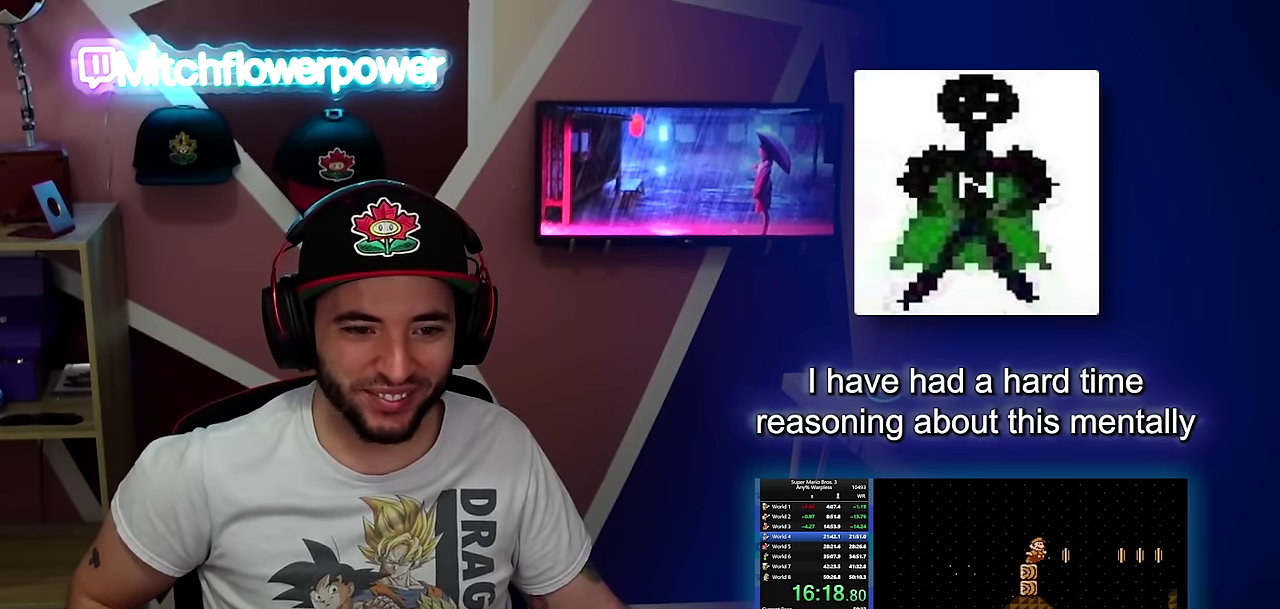
{"buttons": ["A", "B", "DPAD_RIGHT"], "events": [[116, "A", "down"]]}
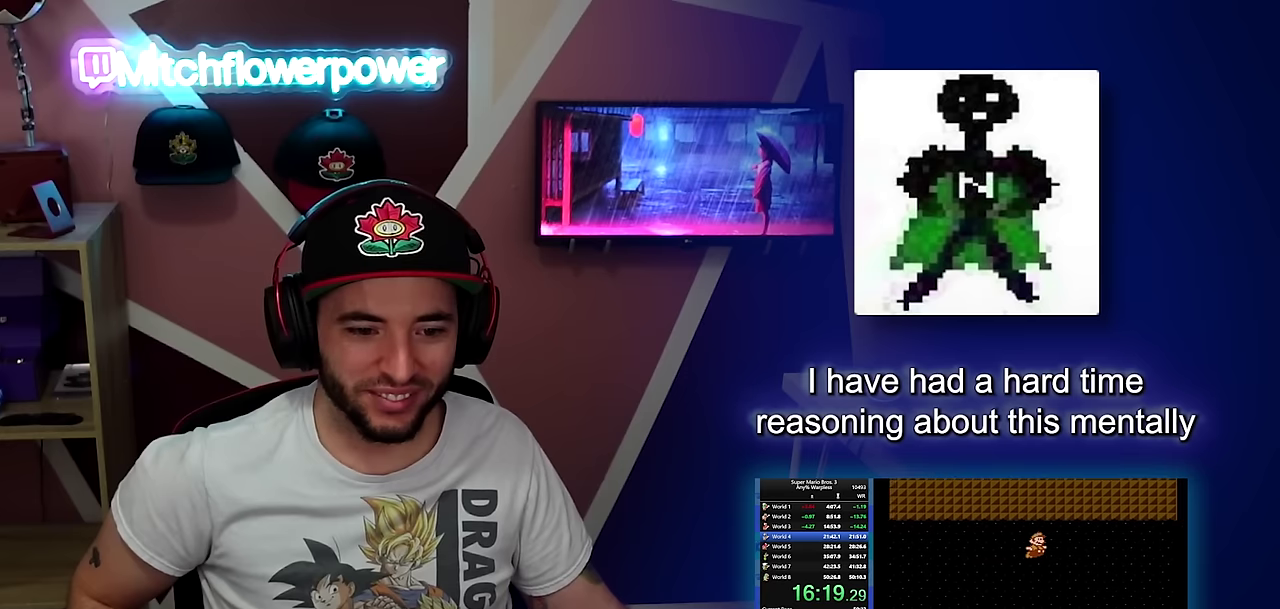
{"buttons": ["A", "B", "DPAD_RIGHT"], "events": []}
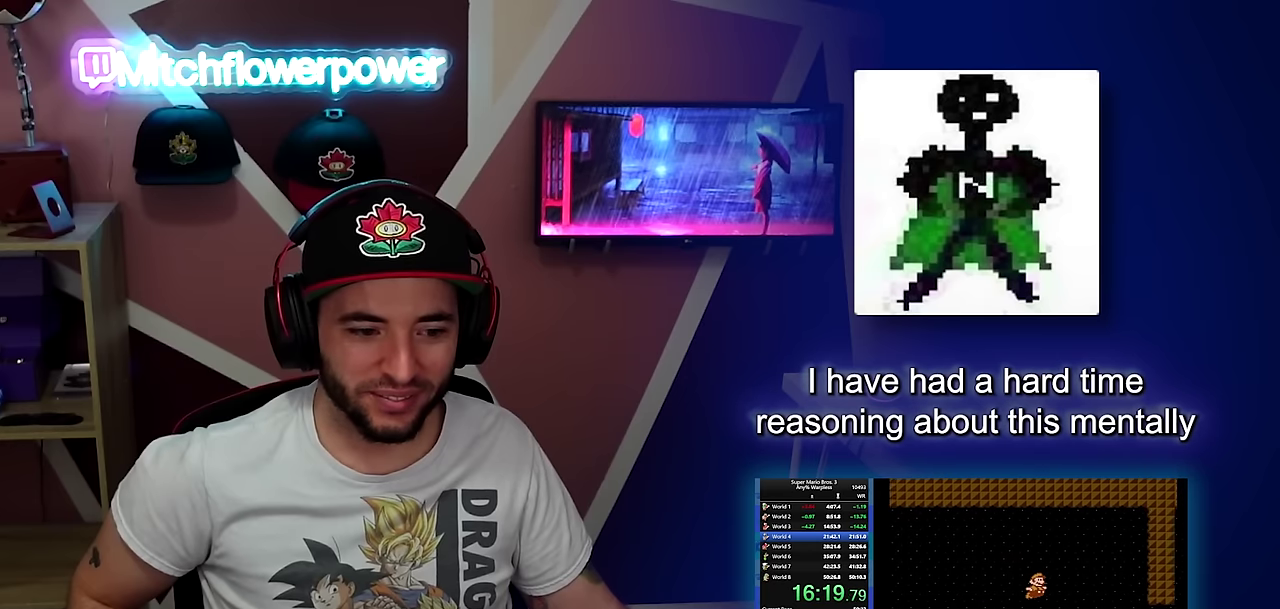
{"buttons": ["B", "DPAD_RIGHT"], "events": [[67, "A", "up"]]}
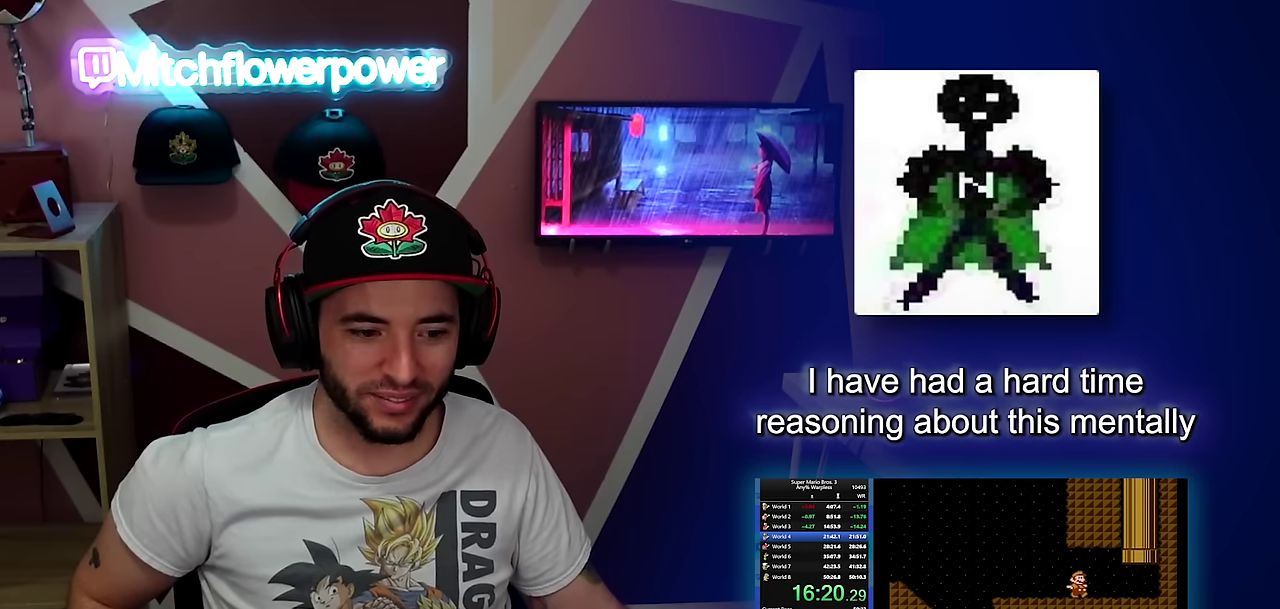
{"buttons": ["A", "B", "DPAD_UP", "DPAD_RIGHT"], "events": [[267, "DPAD_UP", "down"], [300, "A", "down"]]}
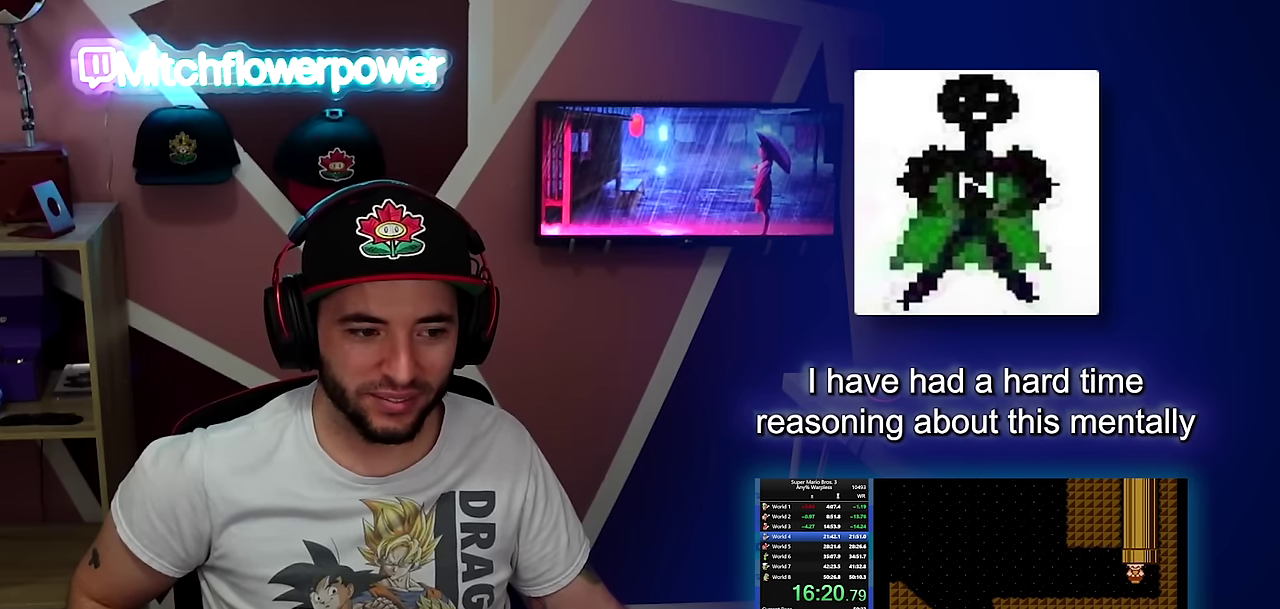
{"buttons": [], "events": [[267, "DPAD_UP", "up"], [284, "A", "up"], [284, "DPAD_RIGHT", "up"], [317, "B", "up"]]}
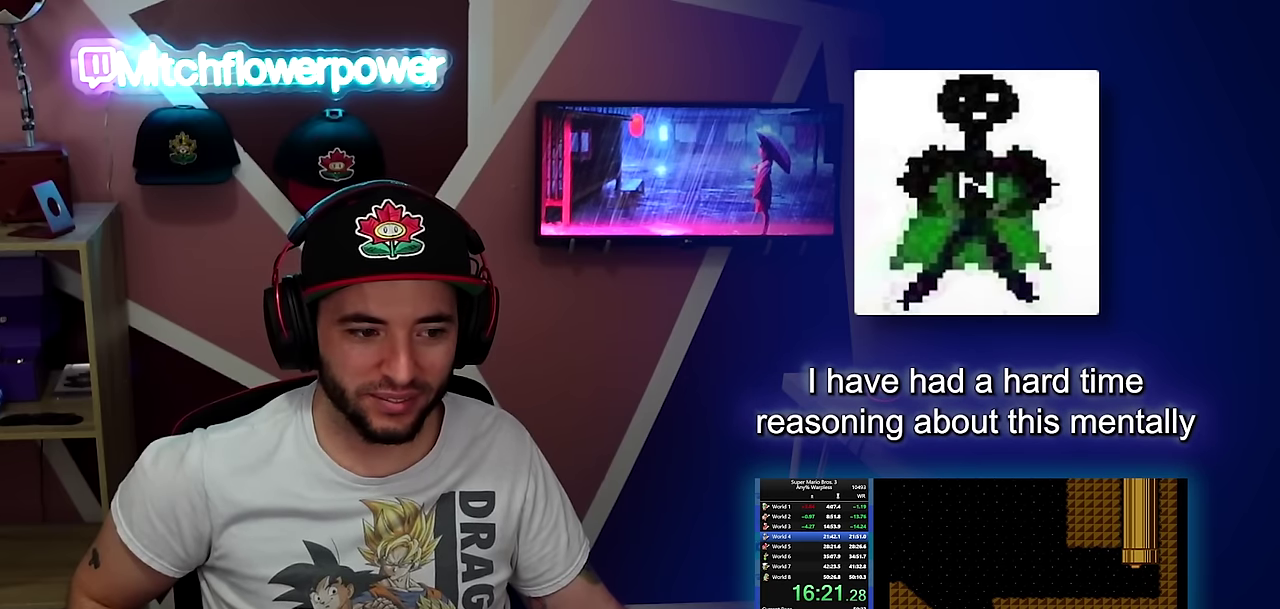
{"buttons": [], "events": []}
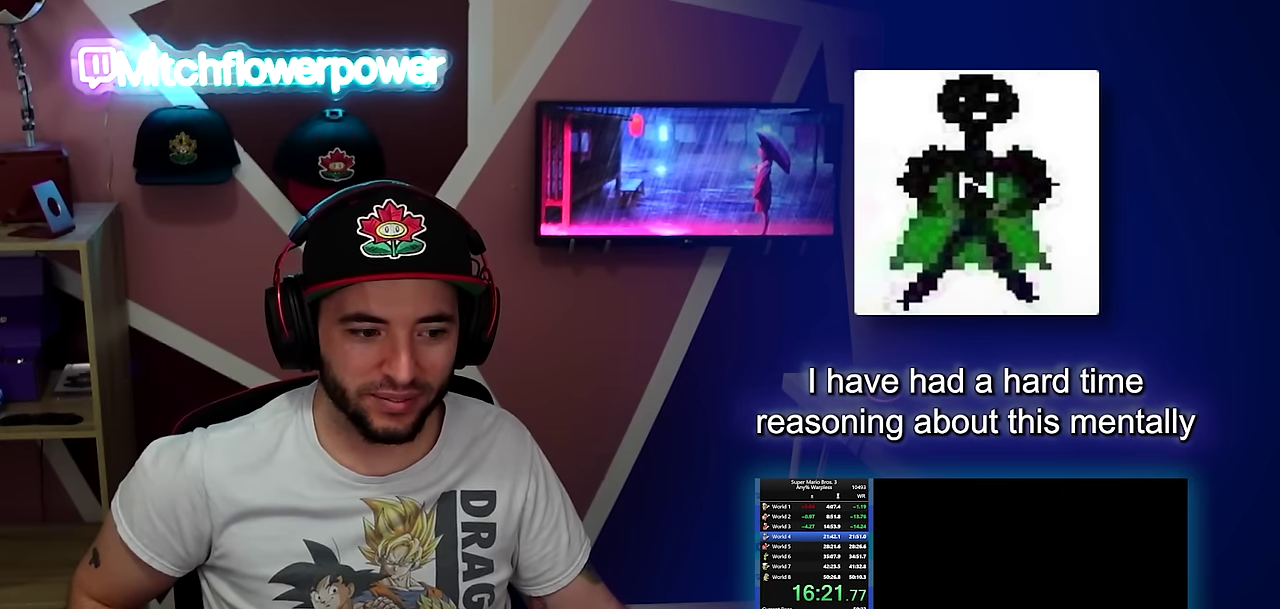
{"buttons": [], "events": []}
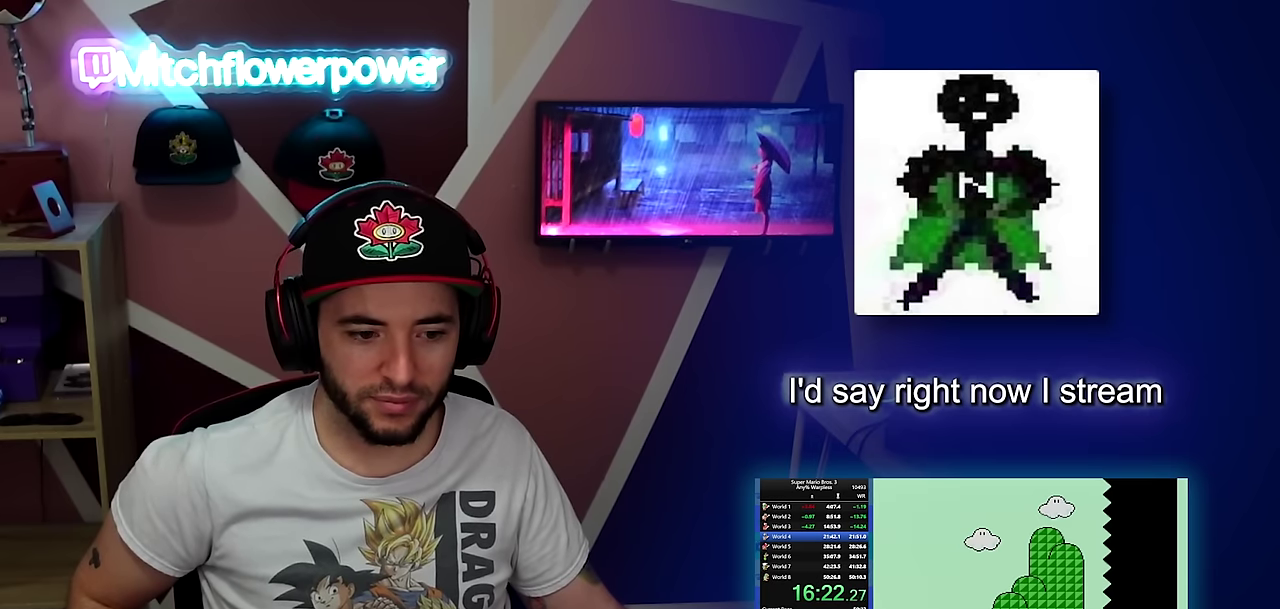
{"buttons": ["B", "DPAD_RIGHT"], "events": [[150, "DPAD_RIGHT", "down"], [184, "B", "down"]]}
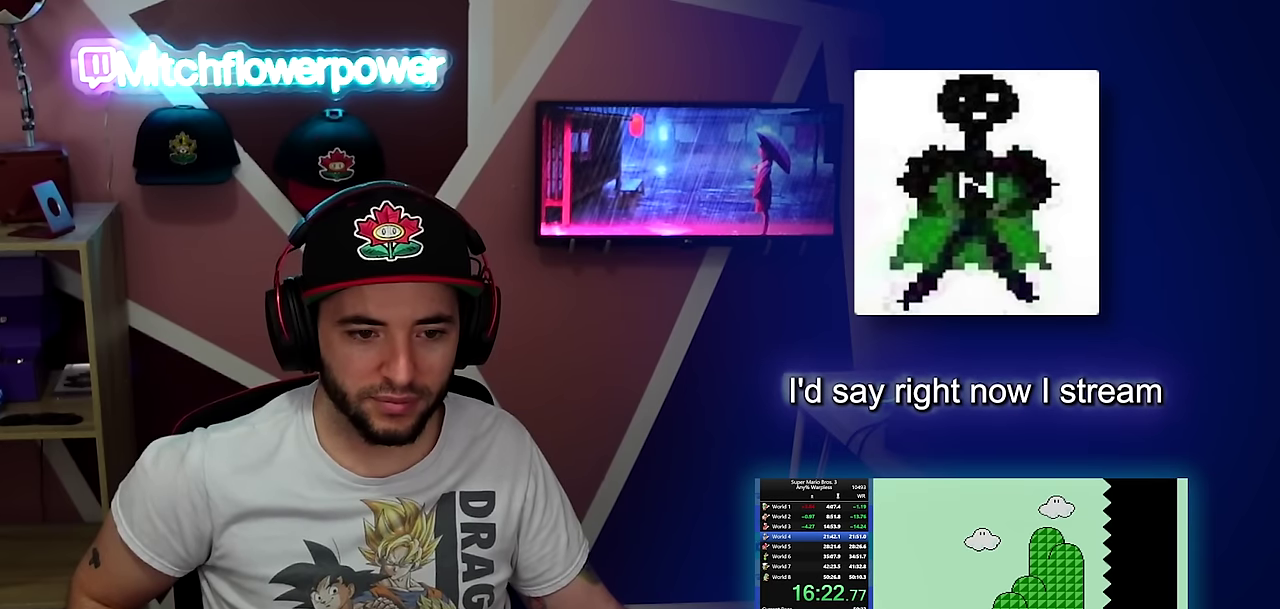
{"buttons": ["B", "DPAD_RIGHT"], "events": []}
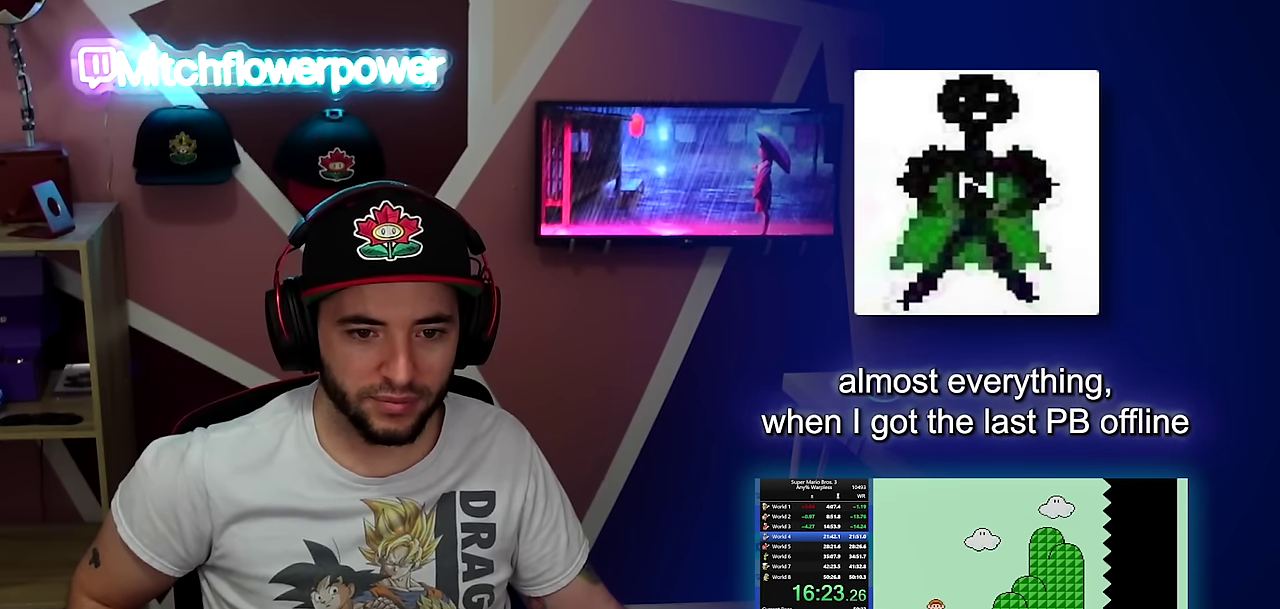
{"buttons": ["A", "B", "DPAD_RIGHT"], "events": [[367, "A", "down"]]}
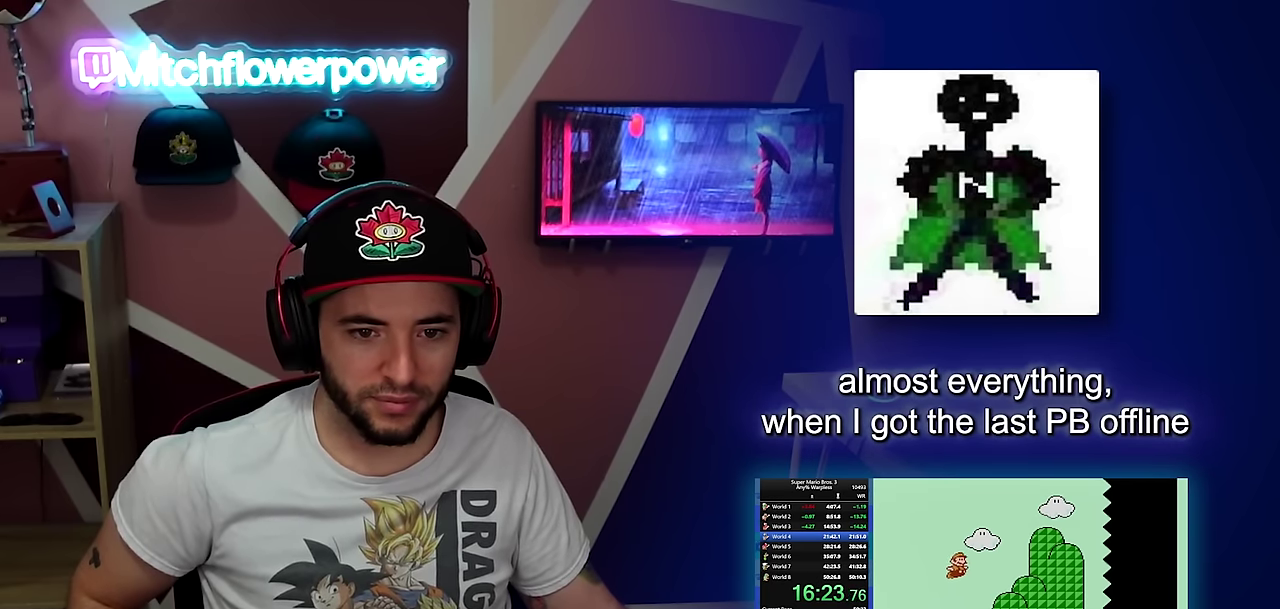
{"buttons": ["B", "DPAD_RIGHT"], "events": [[300, "A", "up"]]}
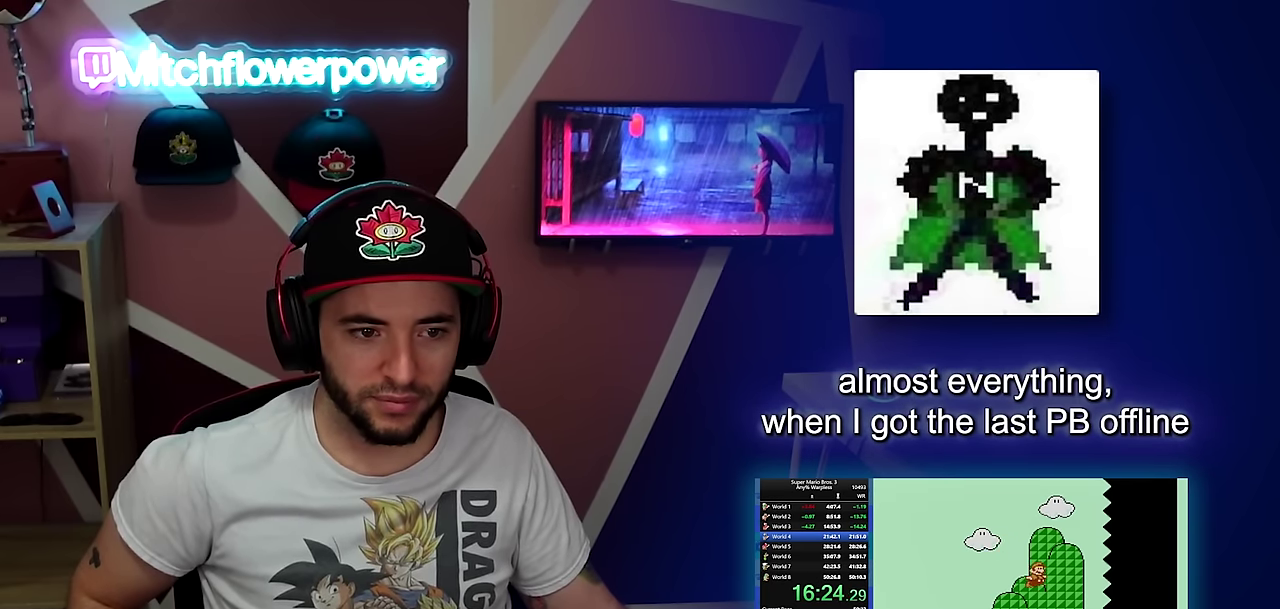
{"buttons": ["B", "DPAD_RIGHT"], "events": []}
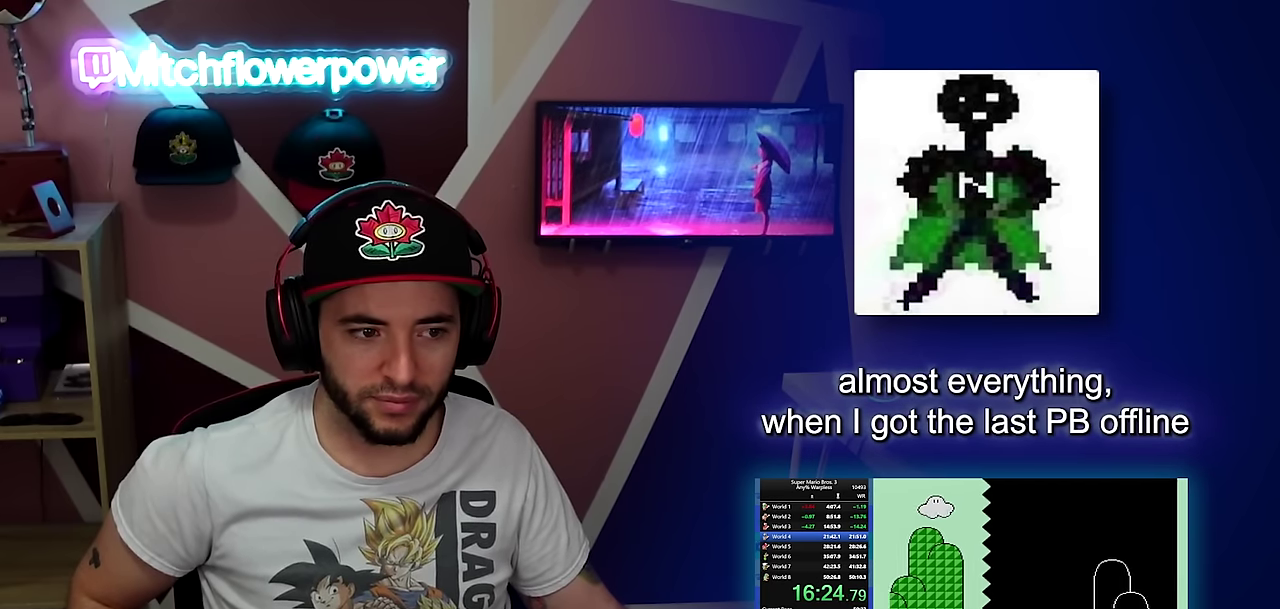
{"buttons": ["A", "B", "DPAD_RIGHT"], "events": [[450, "A", "down"]]}
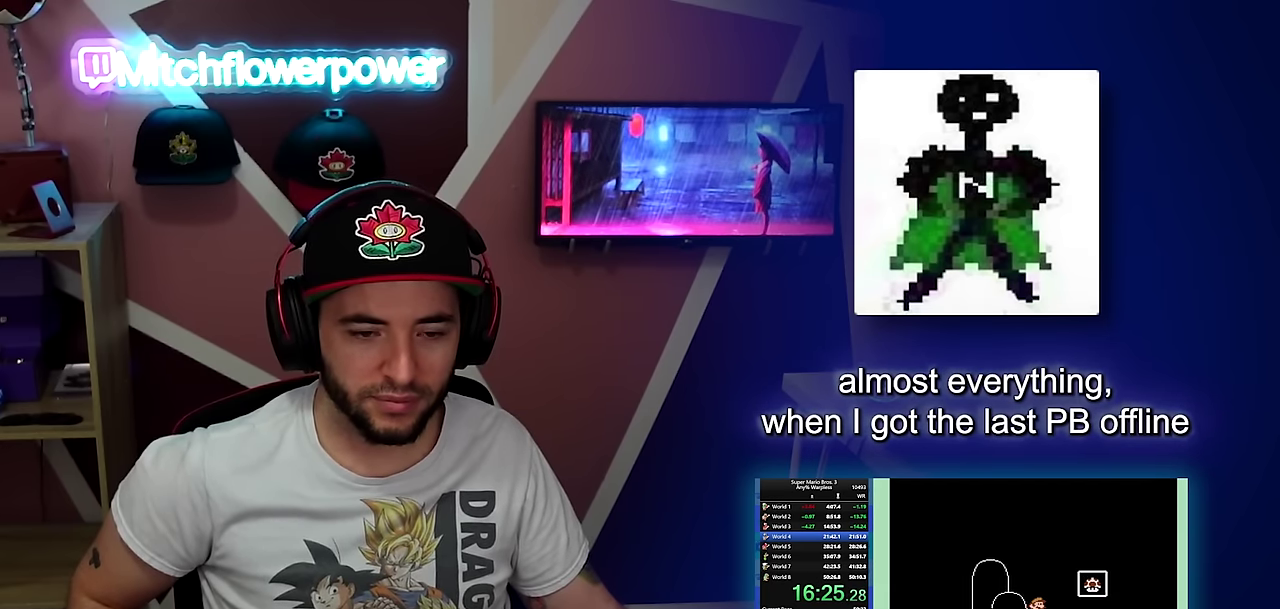
{"buttons": ["B", "DPAD_RIGHT"], "events": [[167, "B", "up"], [234, "A", "up"], [234, "B", "down"]]}
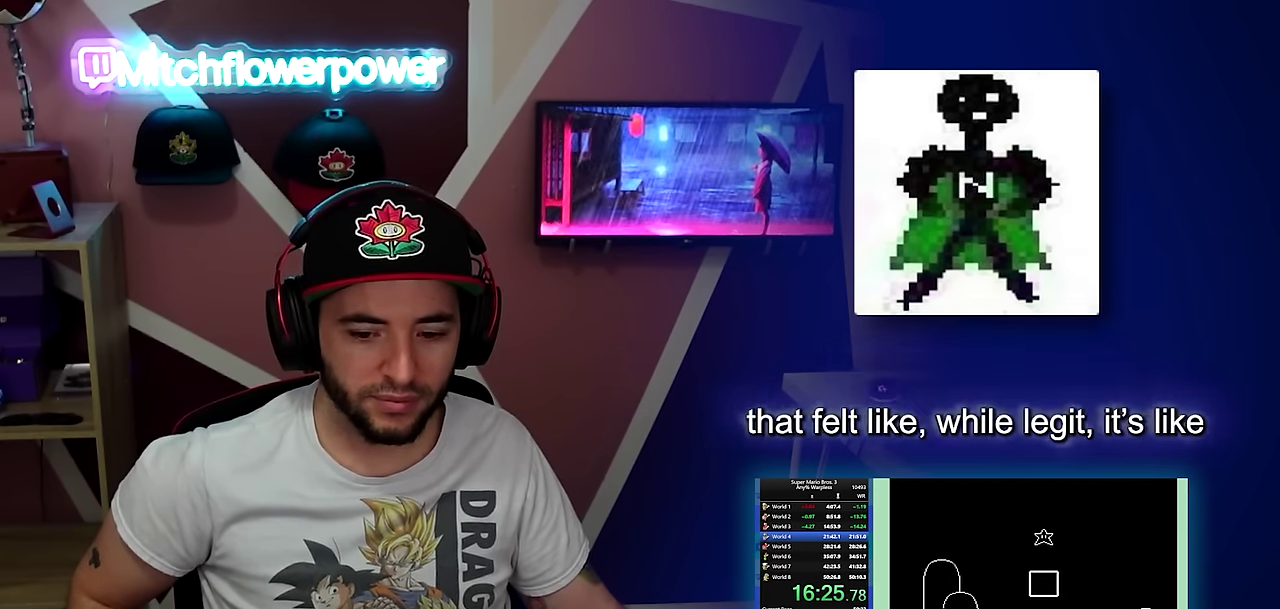
{"buttons": [], "events": [[117, "DPAD_RIGHT", "up"], [150, "B", "up"]]}